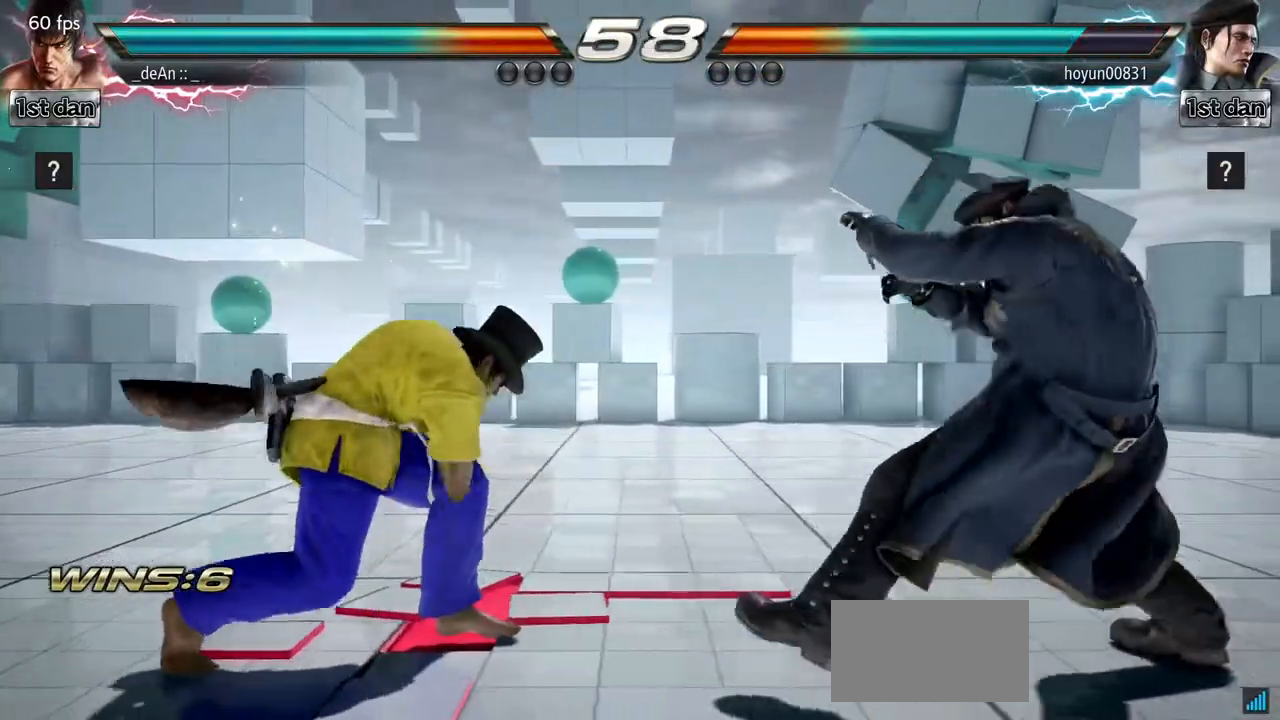
Gameplay with a controller (arcade stick); each line is a JSON object with the inputs held at the frame after it. "events" lists button and stick changes between this image and that frame as [ms after this image, input, new state], when the widget could be followed in between. Not read: L3 R3.
{"buttons": [], "left_stick": "down", "events": [[67, "left_stick", "left"], [167, "left_stick", "center"], [283, "left_stick", "left"], [417, "left_stick", "down"]]}
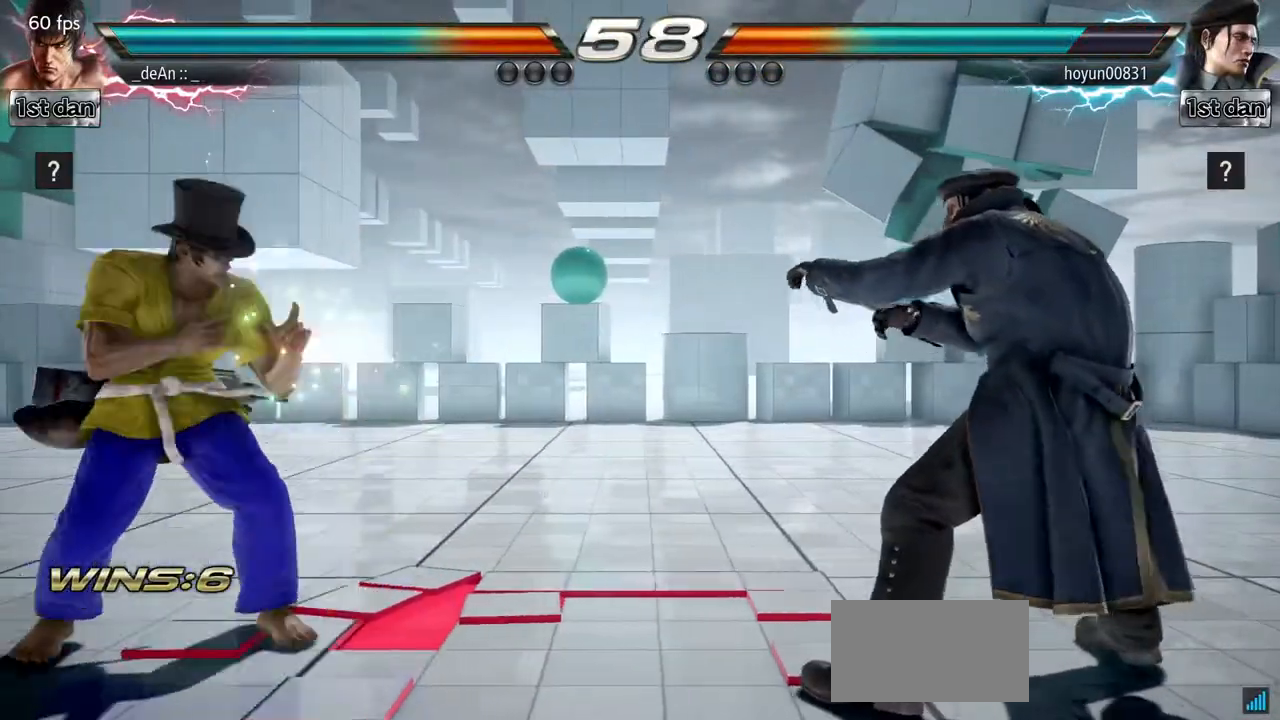
{"buttons": [], "left_stick": "down", "events": [[50, "left_stick", "center"], [200, "left_stick", "left"], [434, "left_stick", "down"]]}
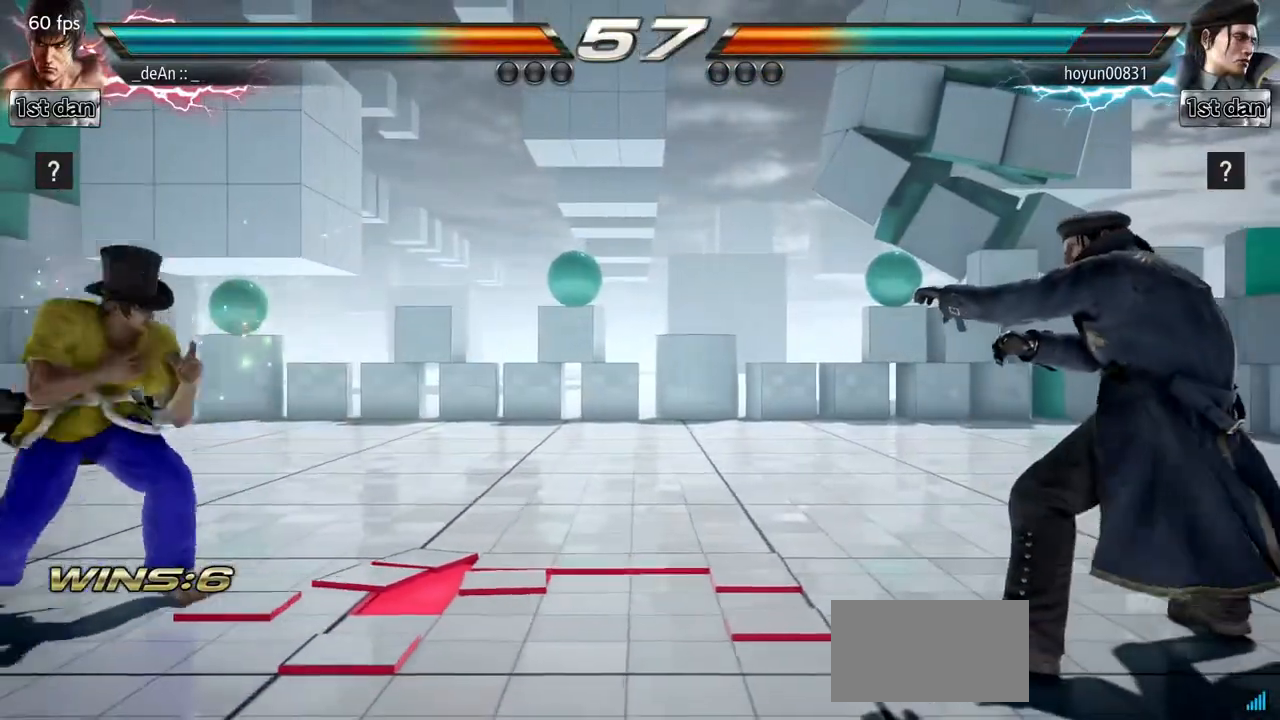
{"buttons": [], "left_stick": "right", "events": [[33, "left_stick", "center"], [167, "left_stick", "right"], [250, "left_stick", "center"], [350, "left_stick", "right"]]}
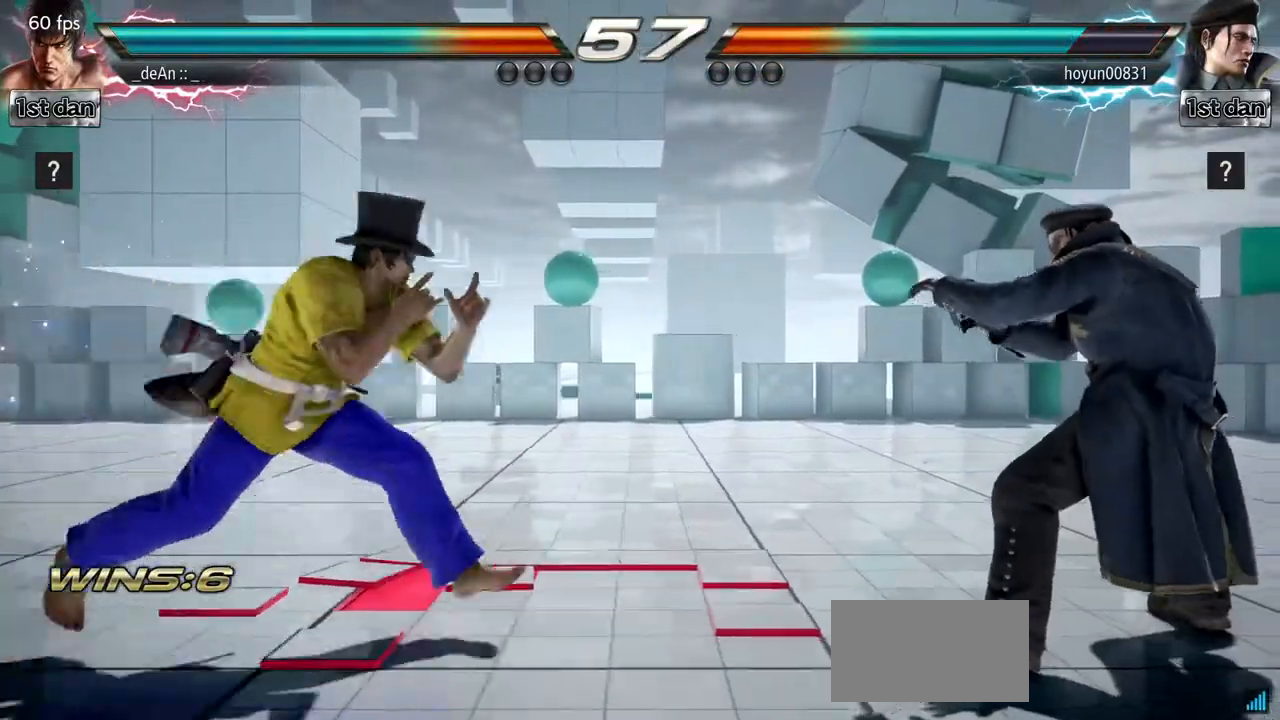
{"buttons": [], "left_stick": "center", "events": [[201, "left_stick", "center"], [234, "SQUARE", "down"], [367, "SQUARE", "up"]]}
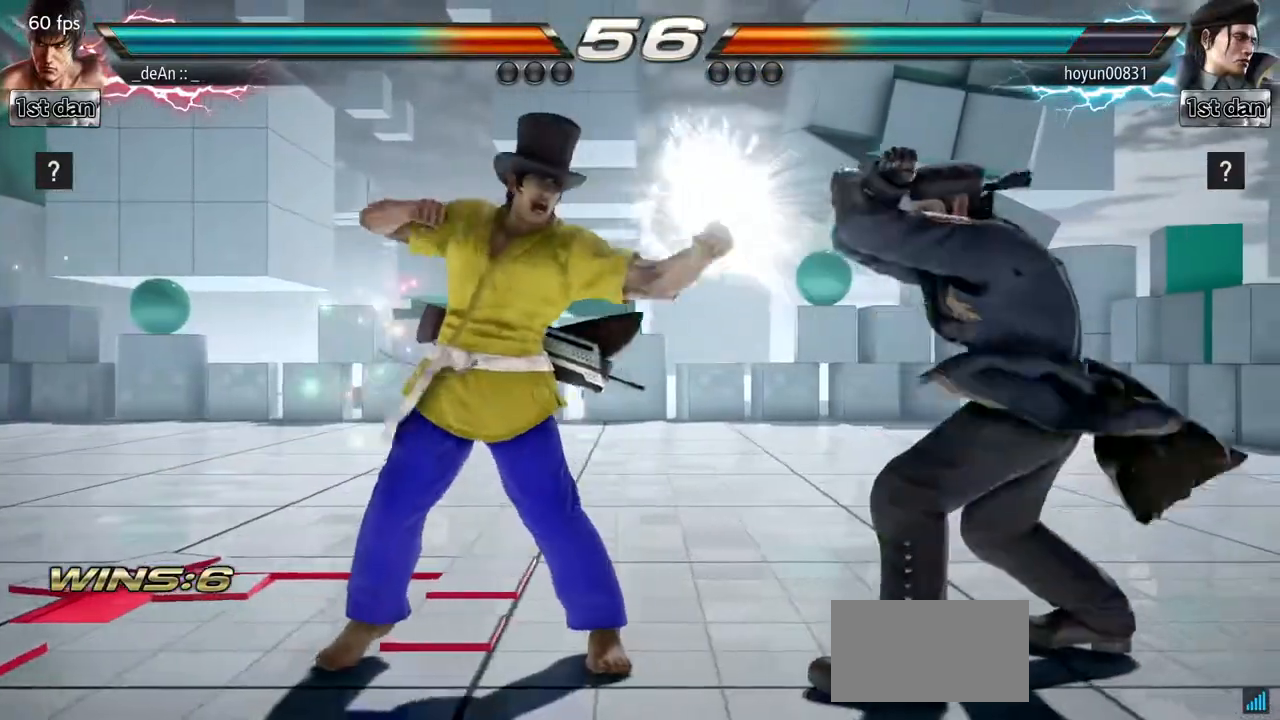
{"buttons": [], "left_stick": "center", "events": [[50, "left_stick", "down"], [100, "left_stick", "down-left"], [133, "CROSS", "down"], [217, "CROSS", "up"], [283, "left_stick", "center"]]}
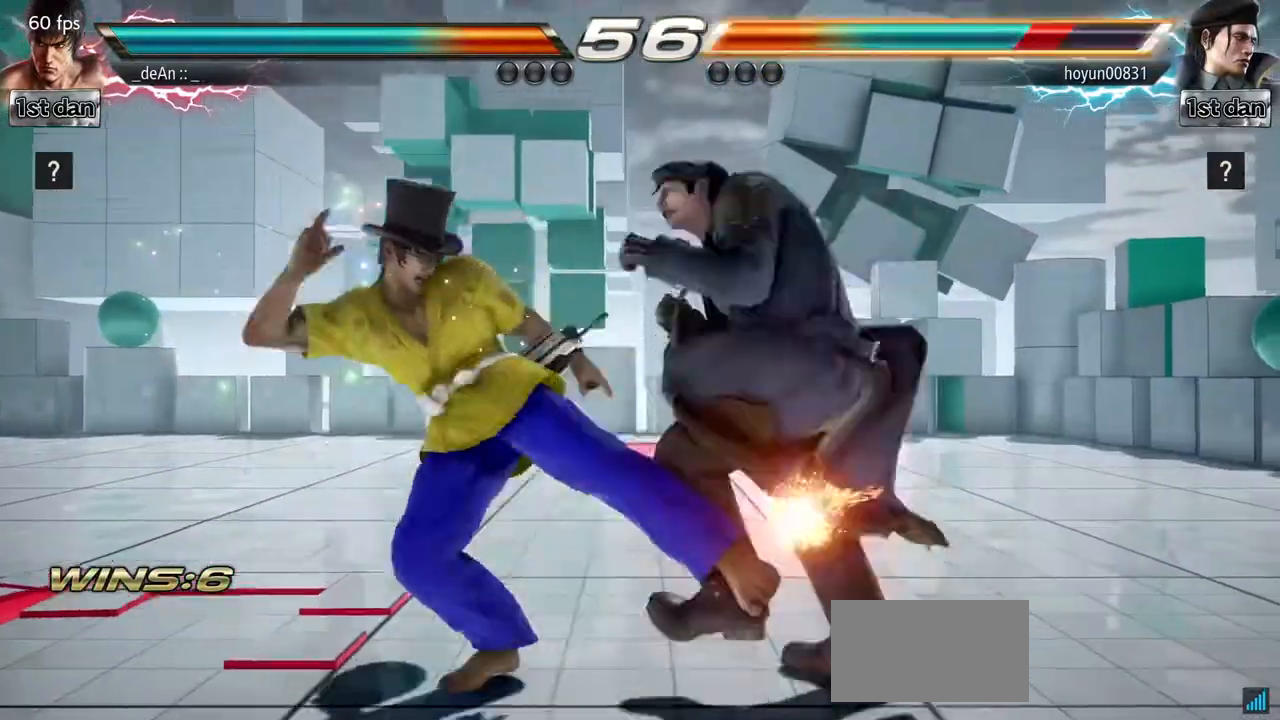
{"buttons": ["TRIANGLE"], "left_stick": "left", "events": [[284, "left_stick", "left"], [401, "TRIANGLE", "down"]]}